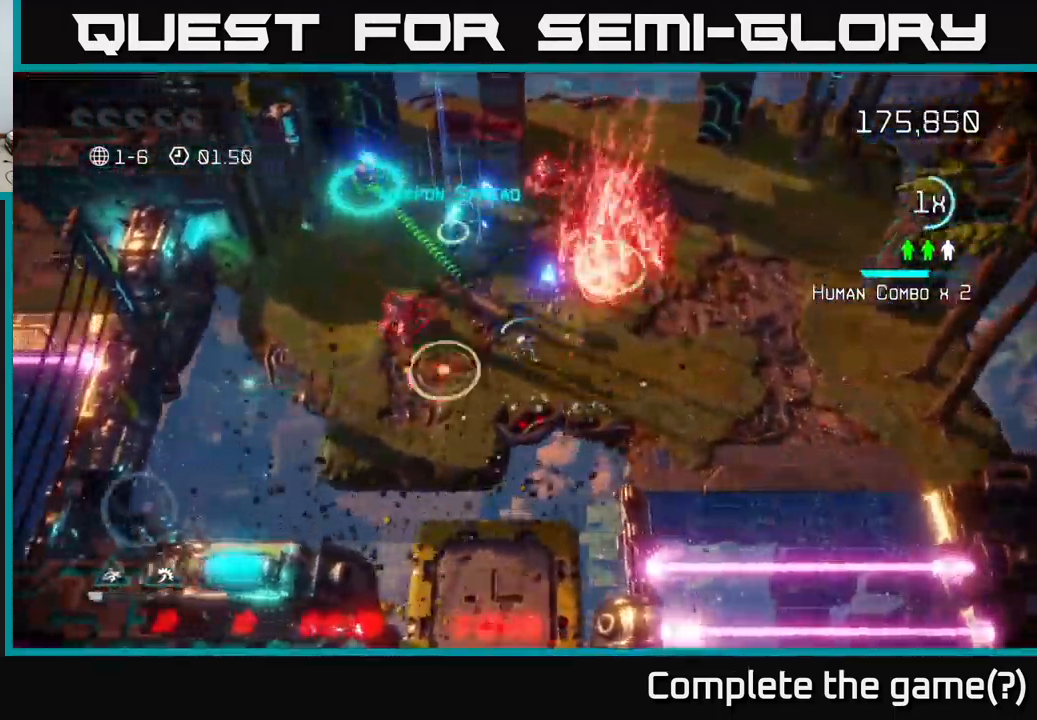
Gameplay with a controller (Xbox layout); each line is a JSON object with the inputs held at the frame after it. "events" lists button and stick changes between this image and that frame as [ms after this image, input, new state], when the widget could be followed in between.
{"buttons": [], "left_stick": "up-left", "right_stick": "down-right", "events": [[84, "right_stick", "up-right"], [117, "left_stick", "up-left"], [200, "right_stick", "right"], [350, "right_stick", "down-right"]]}
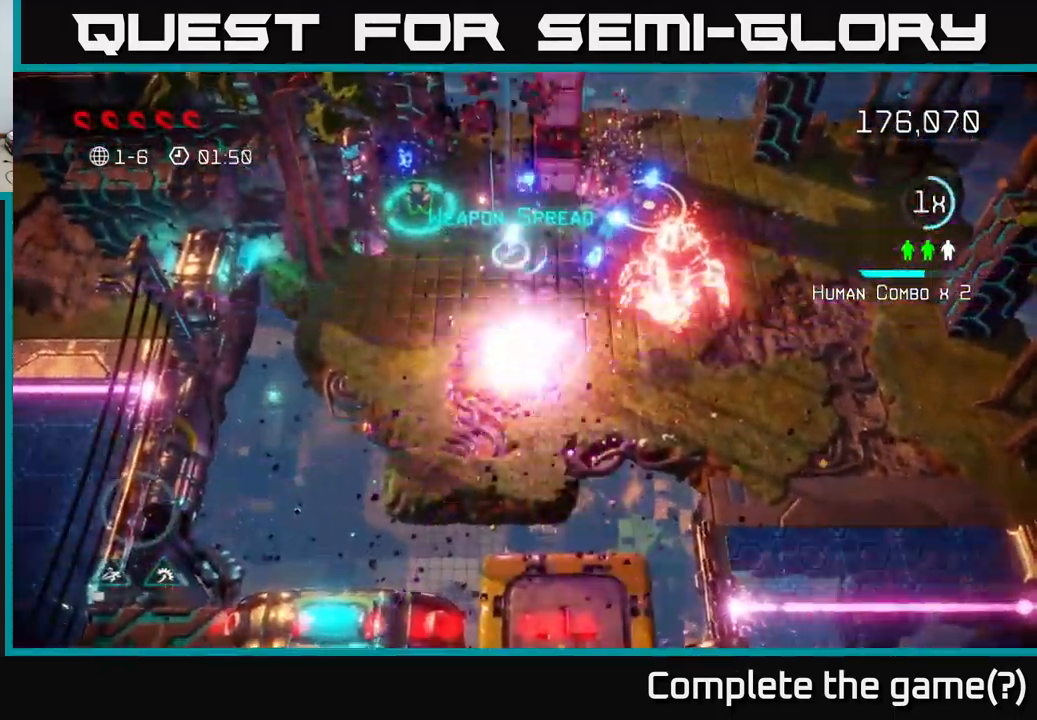
{"buttons": ["A"], "left_stick": "up", "right_stick": "center", "events": [[217, "right_stick", "center"], [234, "left_stick", "up"], [317, "A", "down"], [417, "A", "up"], [500, "A", "down"]]}
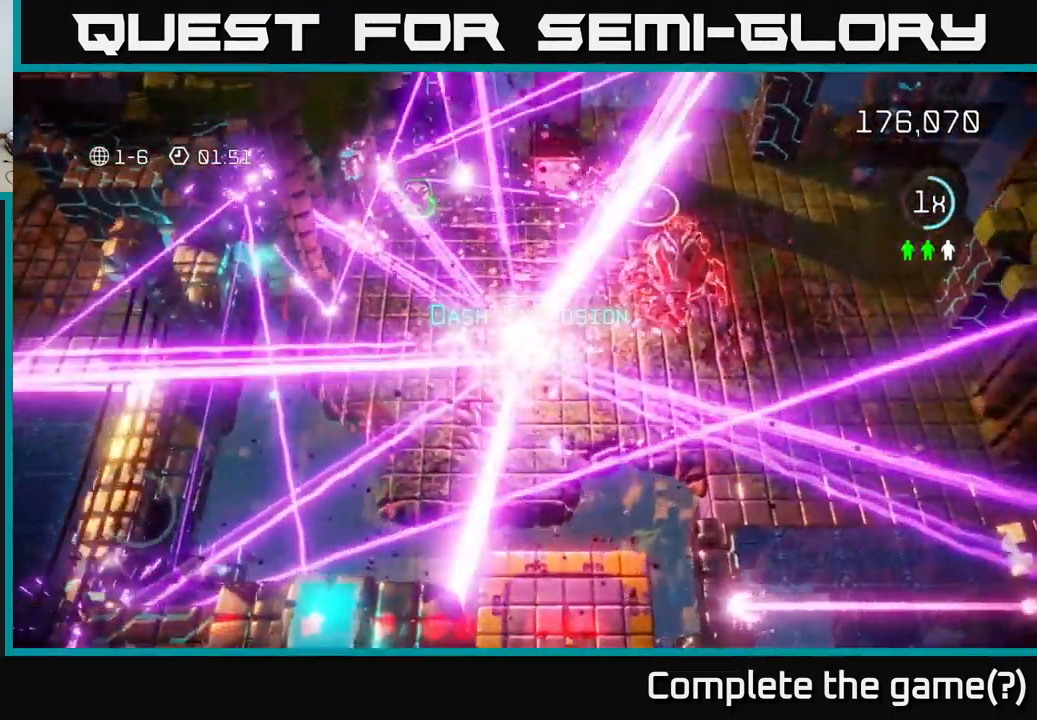
{"buttons": [], "left_stick": "center", "right_stick": "center", "events": [[67, "A", "up"], [184, "A", "down"], [184, "left_stick", "center"], [284, "A", "up"], [367, "A", "down"], [450, "A", "up"]]}
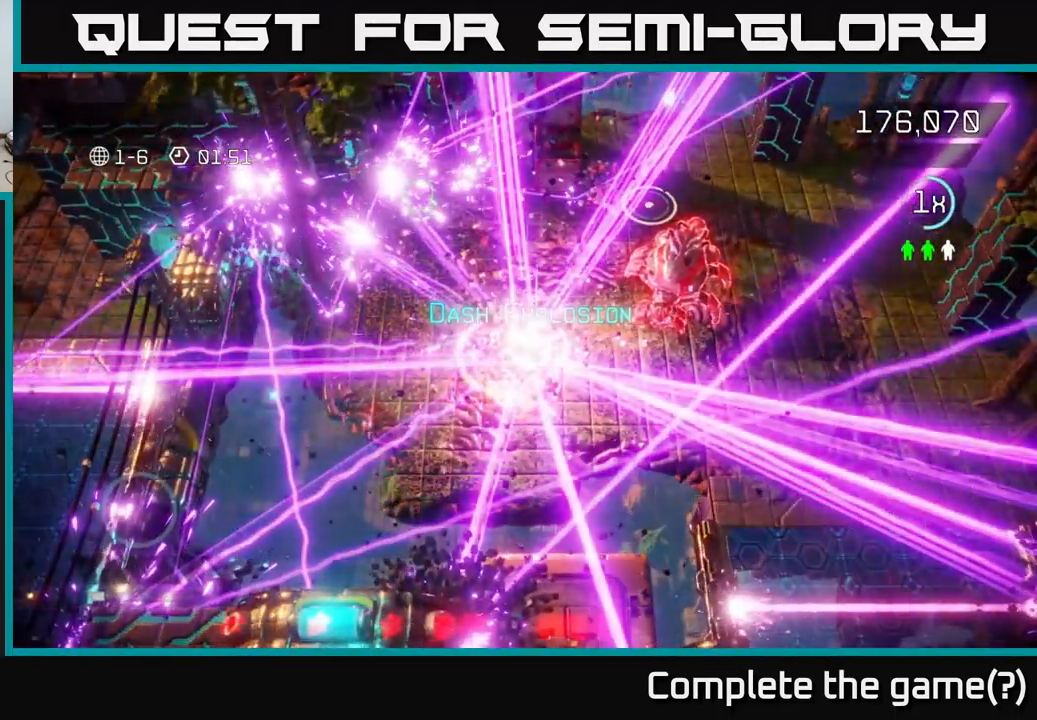
{"buttons": [], "left_stick": "center", "right_stick": "center", "events": [[50, "A", "down"], [167, "A", "up"], [417, "A", "down"], [500, "A", "up"]]}
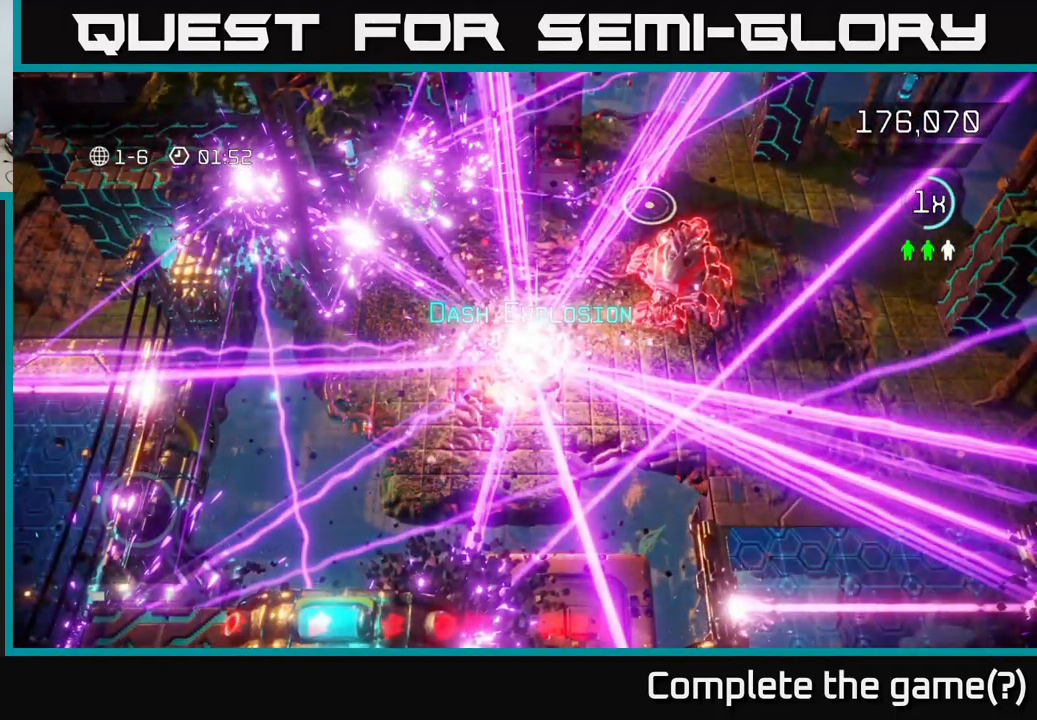
{"buttons": [], "left_stick": "center", "right_stick": "center", "events": []}
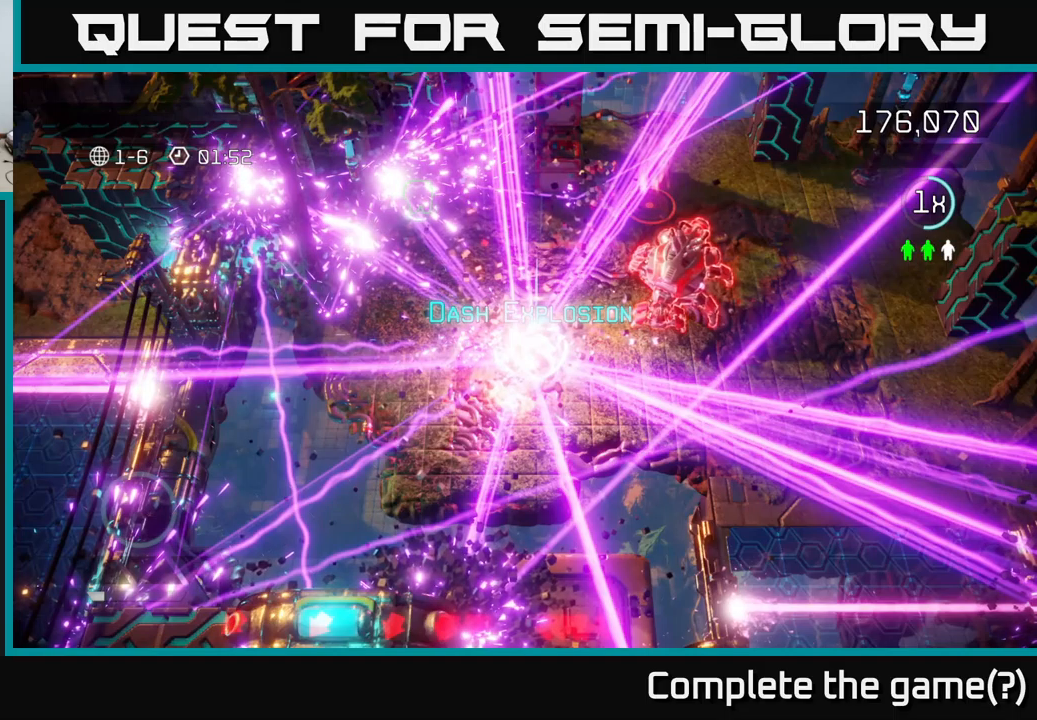
{"buttons": [], "left_stick": "center", "right_stick": "center", "events": []}
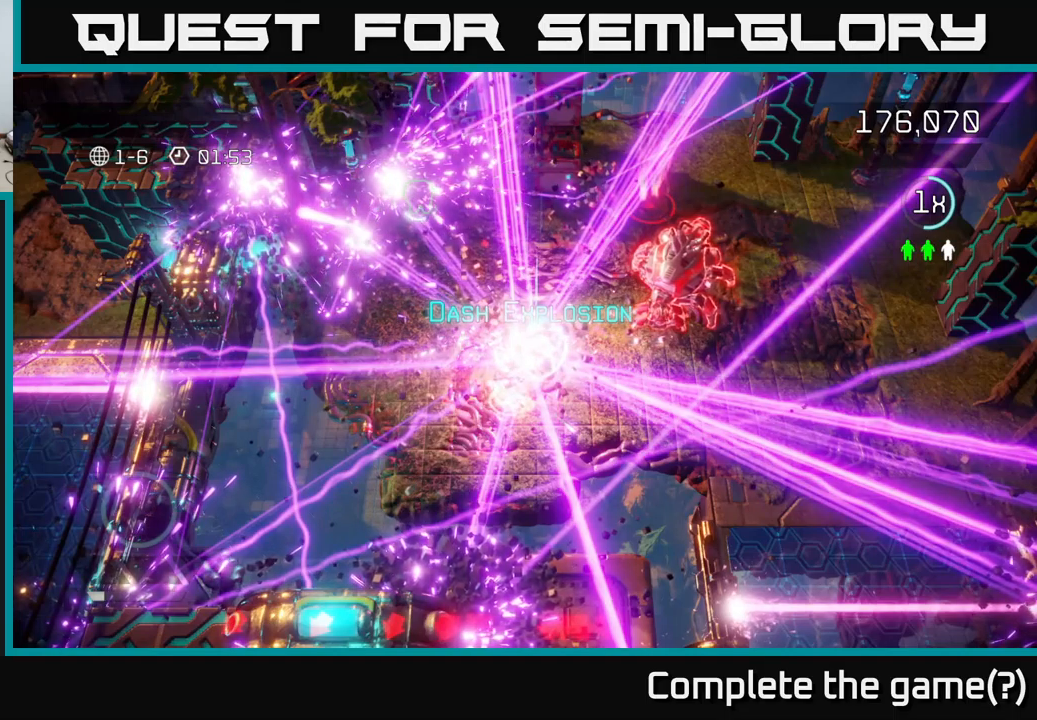
{"buttons": [], "left_stick": "center", "right_stick": "center", "events": []}
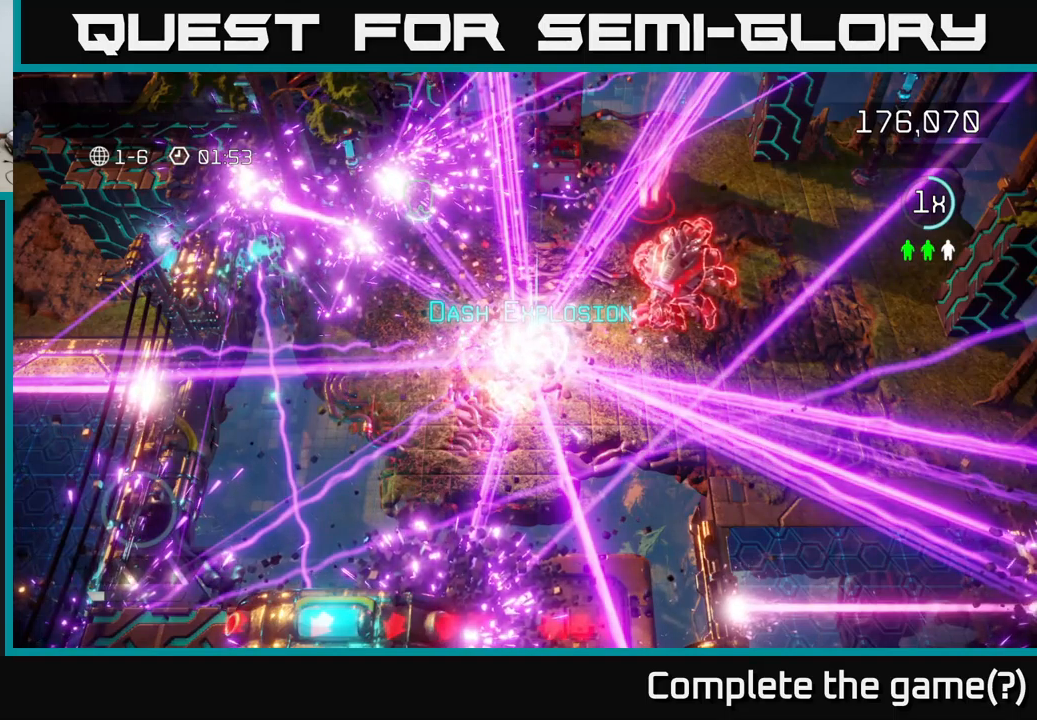
{"buttons": [], "left_stick": "center", "right_stick": "center", "events": []}
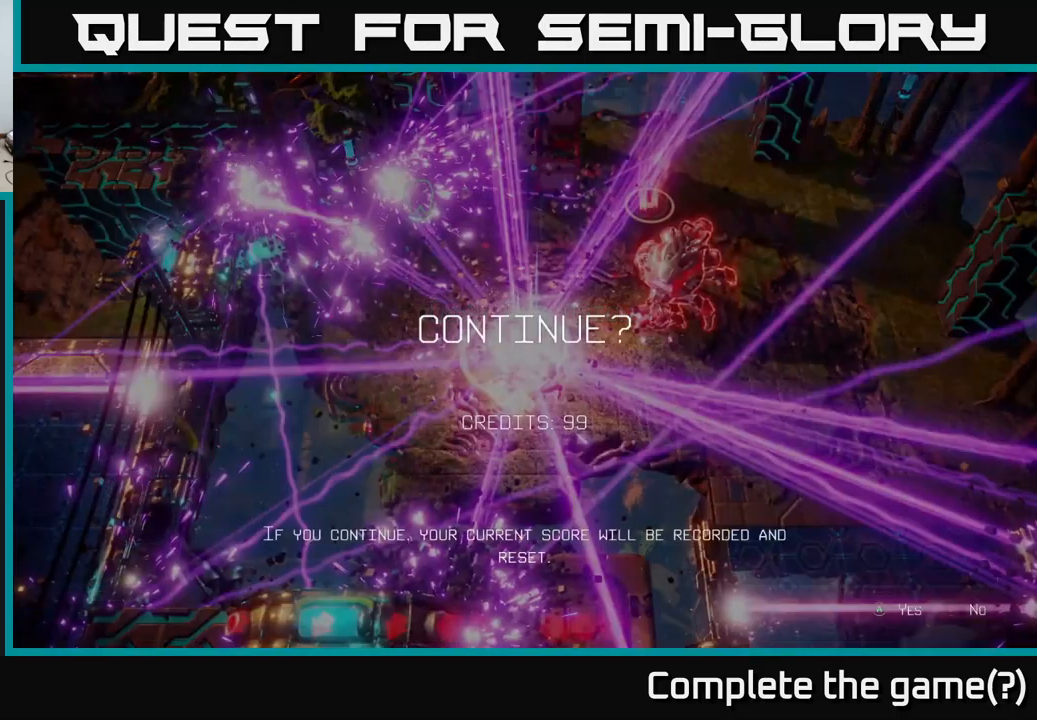
{"buttons": [], "left_stick": "center", "right_stick": "center", "events": []}
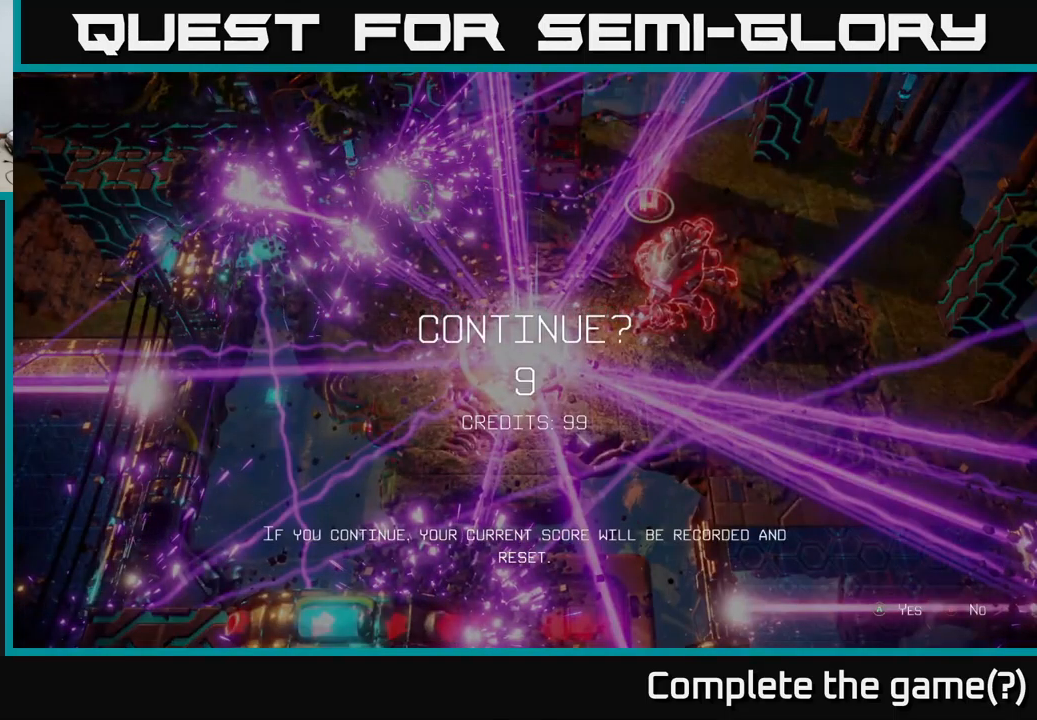
{"buttons": [], "left_stick": "center", "right_stick": "center", "events": []}
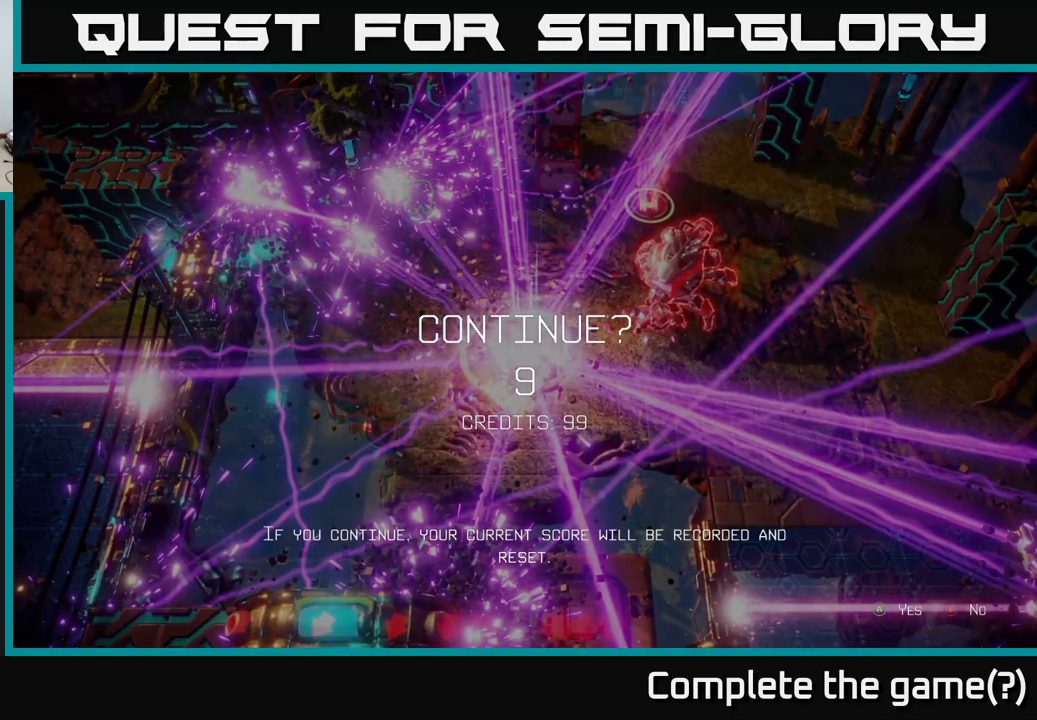
{"buttons": [], "left_stick": "center", "right_stick": "center", "events": [[334, "B", "down"], [417, "B", "up"]]}
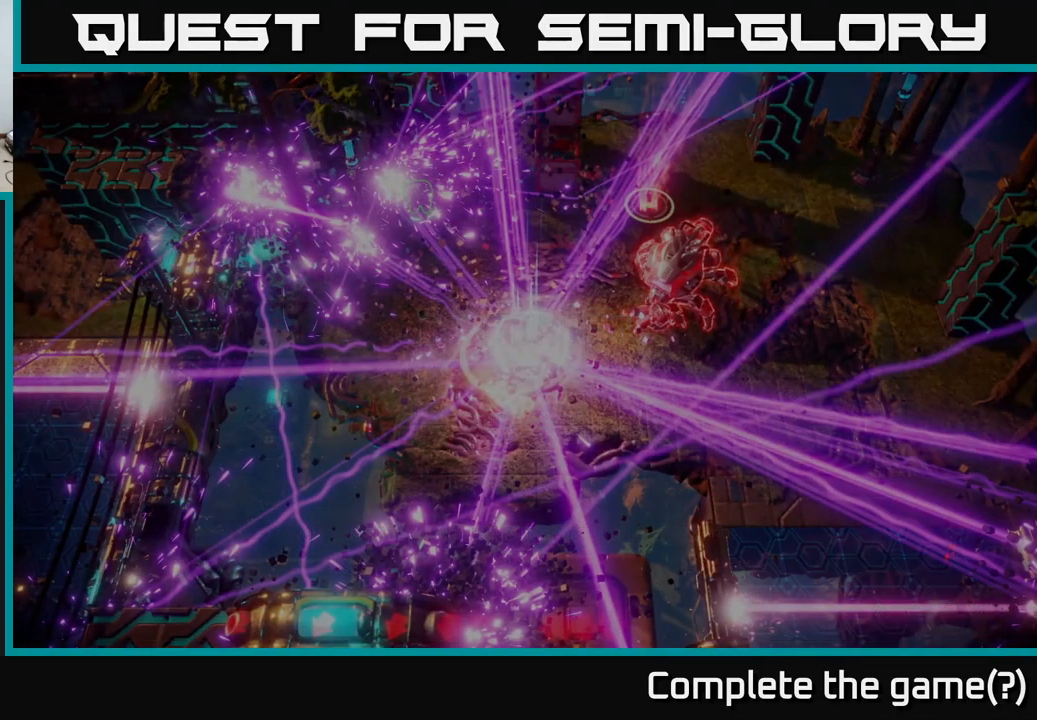
{"buttons": [], "left_stick": "center", "right_stick": "center", "events": []}
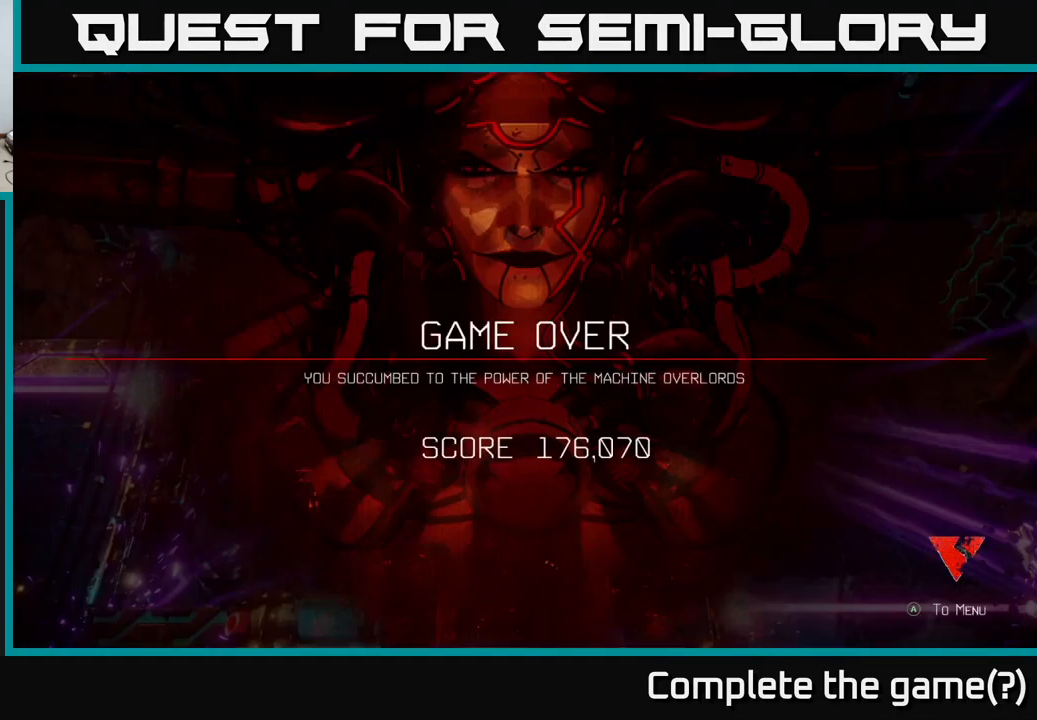
{"buttons": [], "left_stick": "center", "right_stick": "center", "events": [[184, "B", "down"], [267, "B", "up"]]}
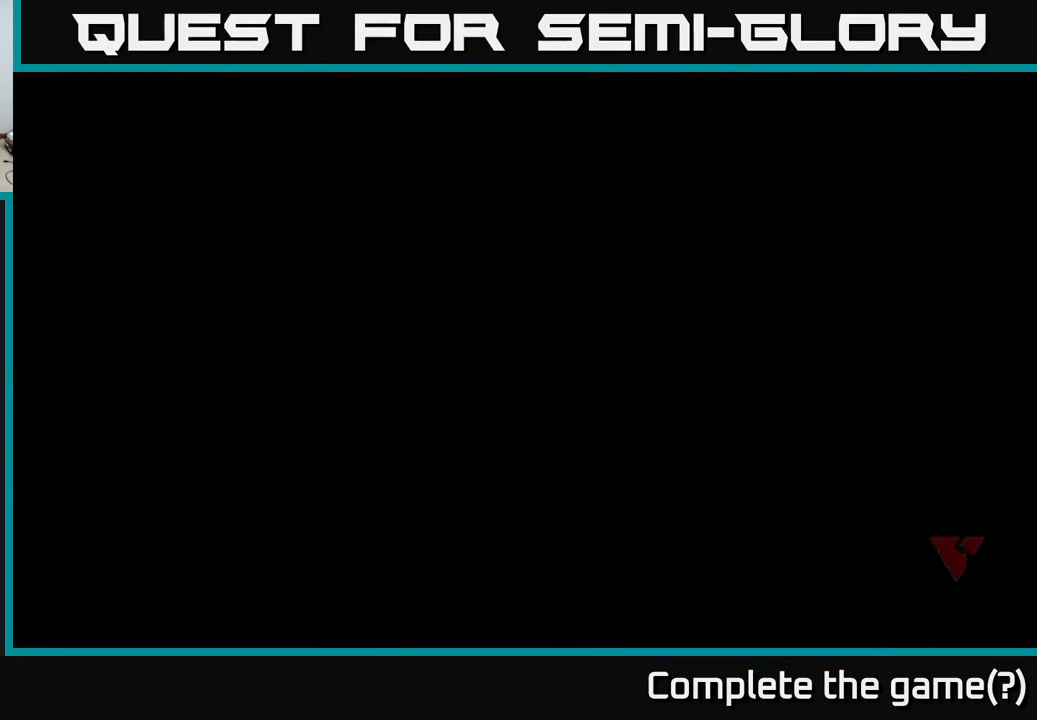
{"buttons": [], "left_stick": "center", "right_stick": "center", "events": []}
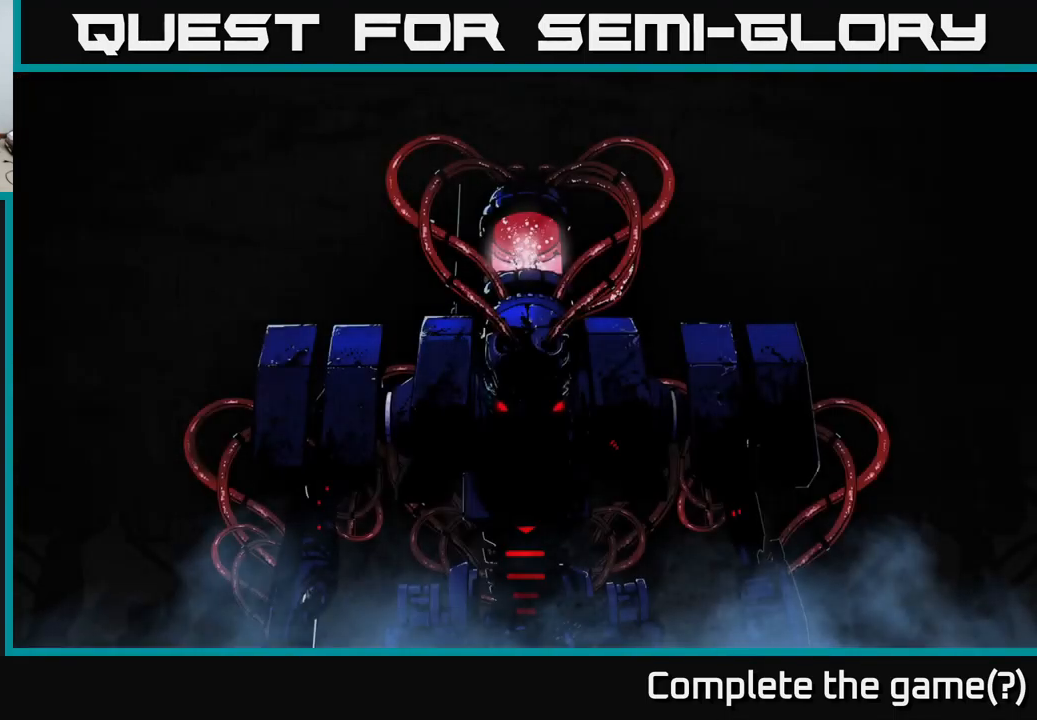
{"buttons": [], "left_stick": "center", "right_stick": "center", "events": []}
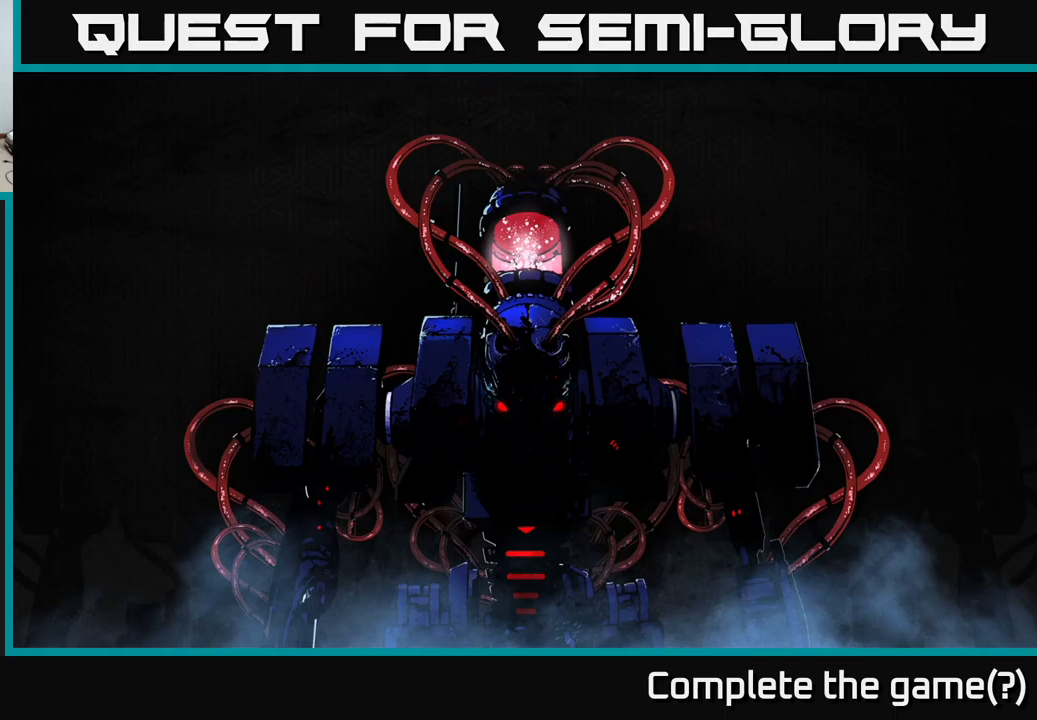
{"buttons": [], "left_stick": "center", "right_stick": "center", "events": []}
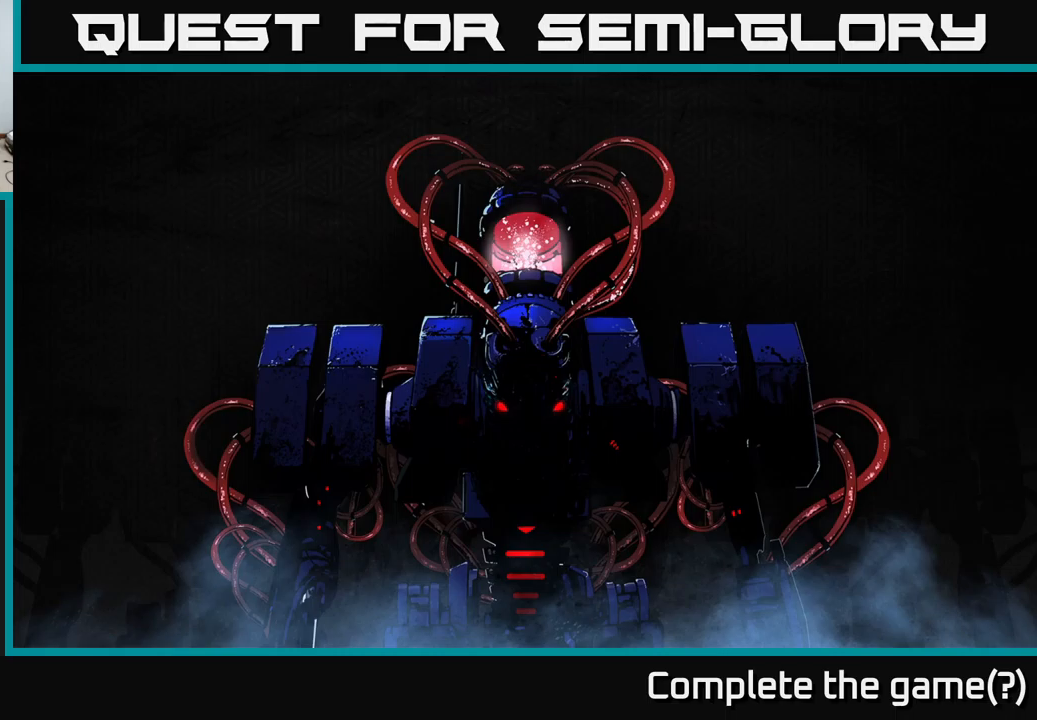
{"buttons": [], "left_stick": "center", "right_stick": "center", "events": []}
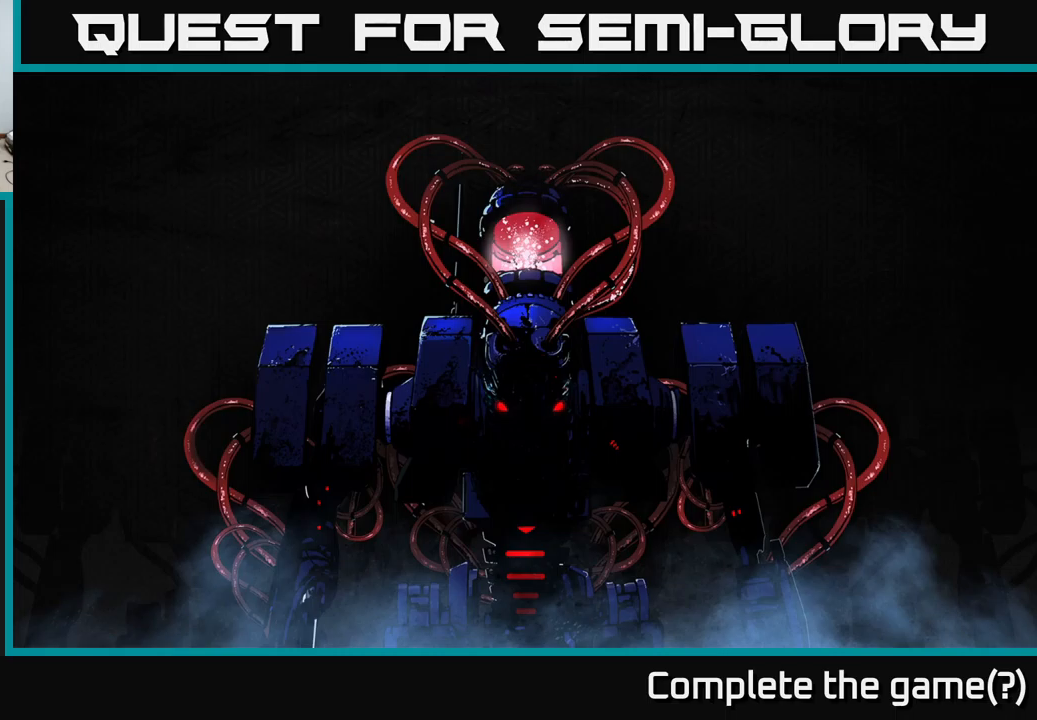
{"buttons": [], "left_stick": "center", "right_stick": "center", "events": []}
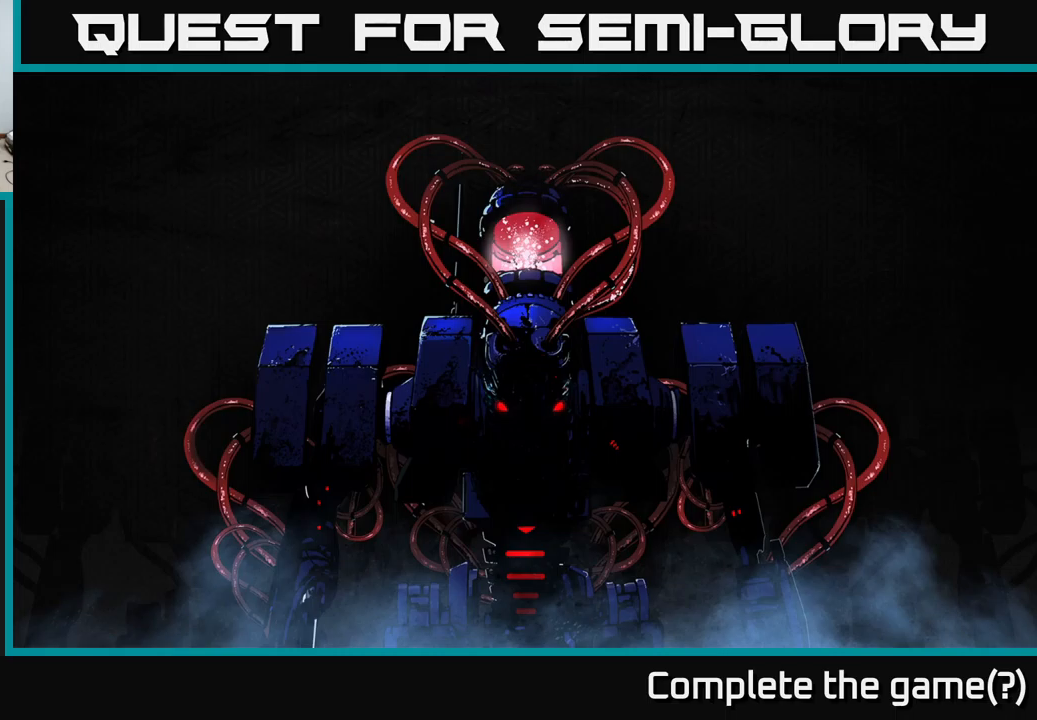
{"buttons": [], "left_stick": "center", "right_stick": "center", "events": []}
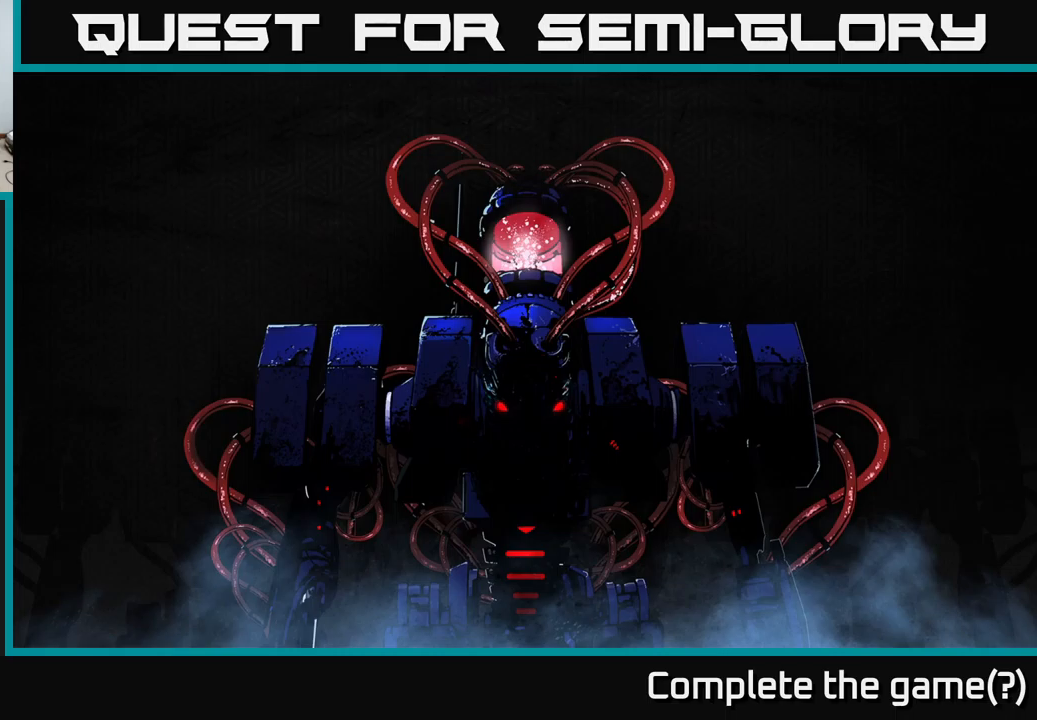
{"buttons": [], "left_stick": "center", "right_stick": "center", "events": [[117, "A", "down"], [250, "A", "up"]]}
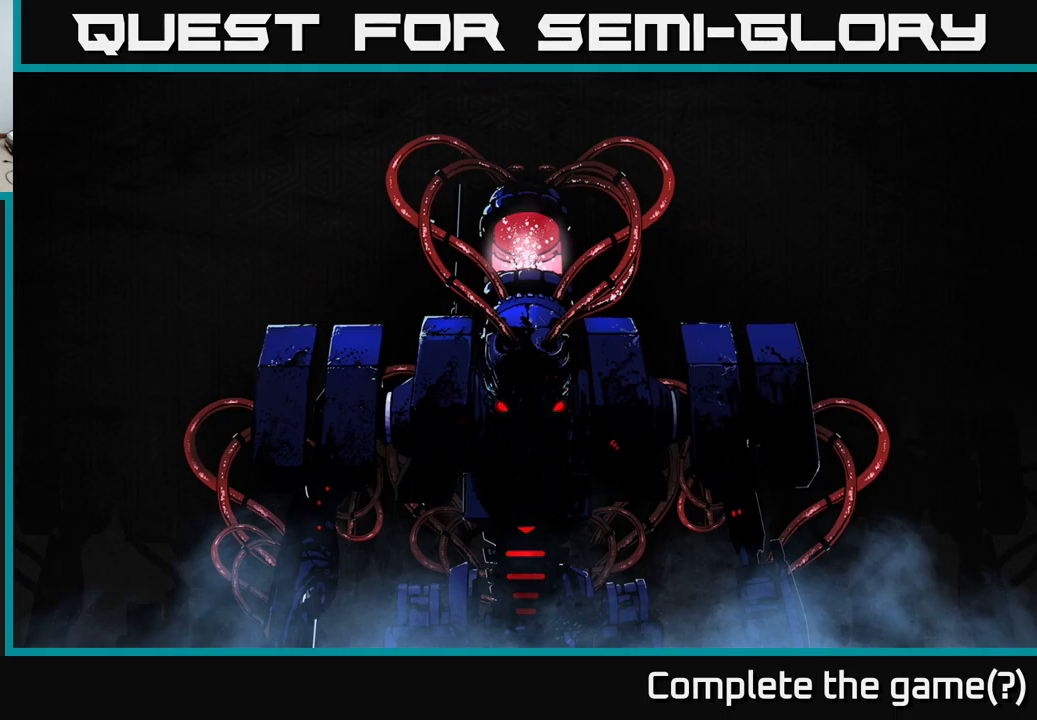
{"buttons": [], "left_stick": "center", "right_stick": "center", "events": []}
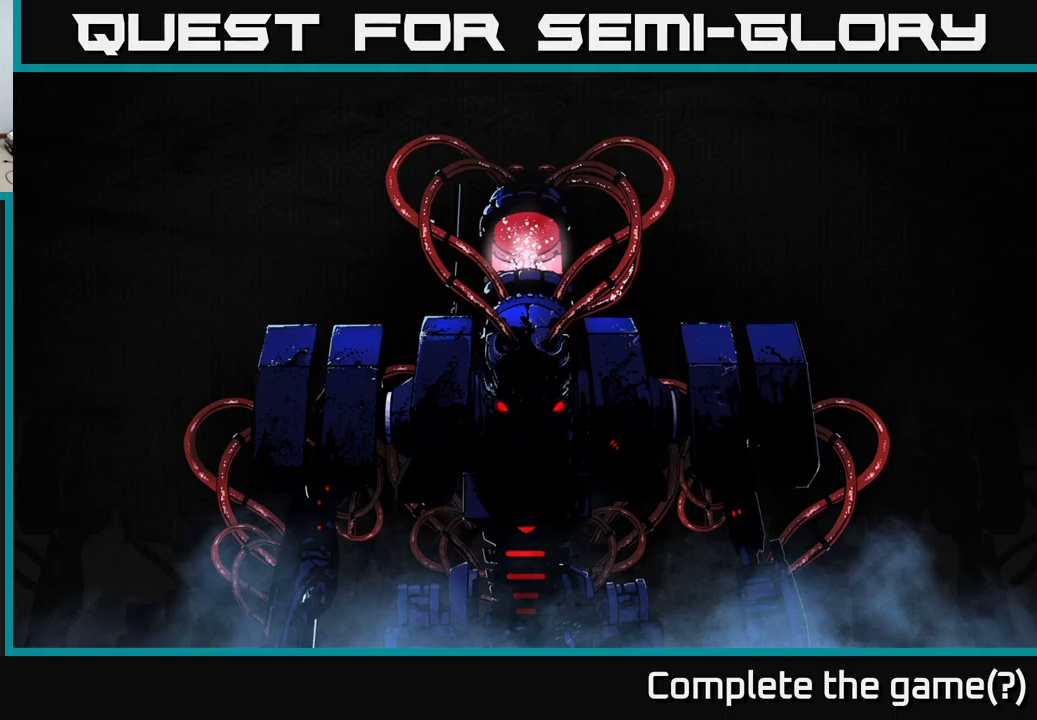
{"buttons": [], "left_stick": "center", "right_stick": "center", "events": [[33, "A", "down"], [217, "A", "up"]]}
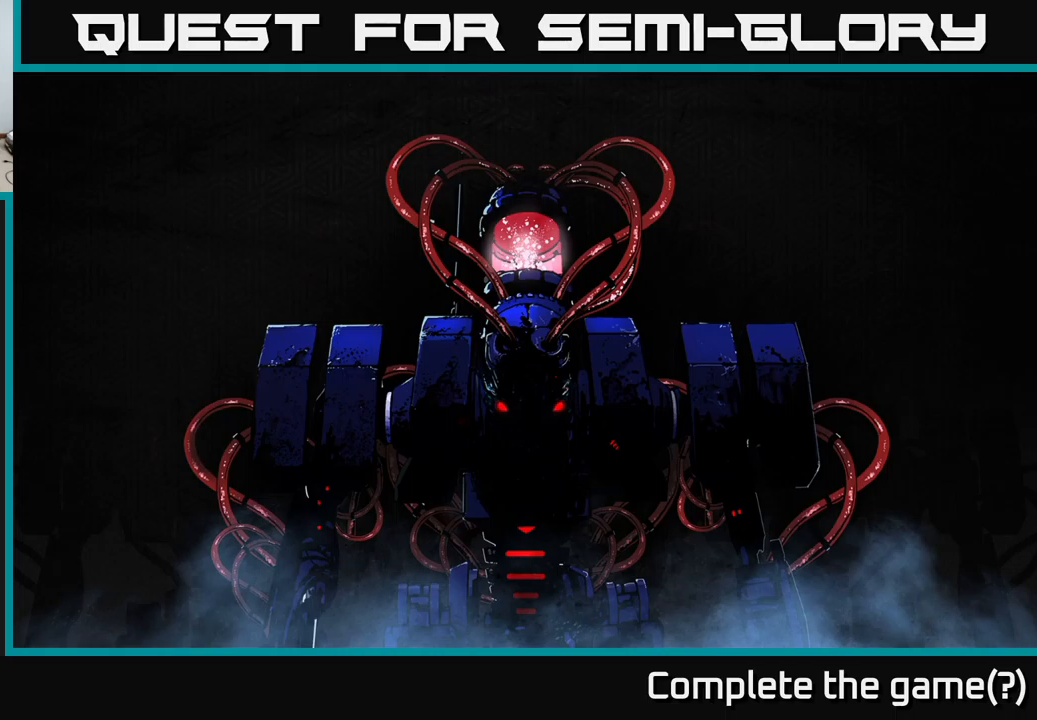
{"buttons": [], "left_stick": "center", "right_stick": "center", "events": []}
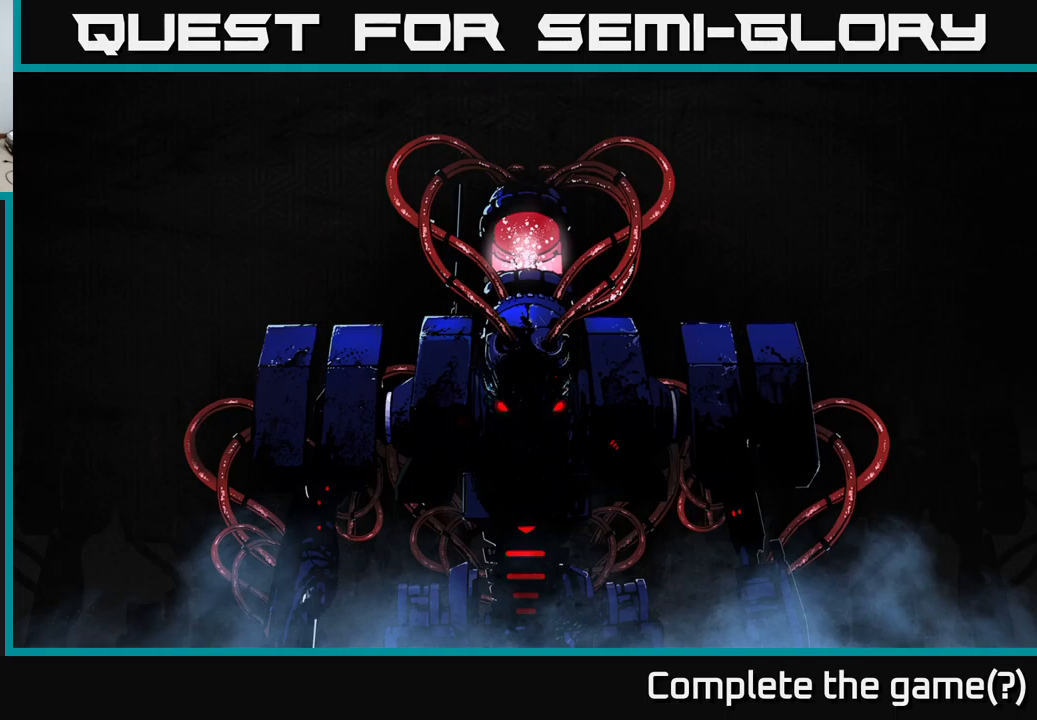
{"buttons": [], "left_stick": "center", "right_stick": "center", "events": [[283, "A", "down"], [367, "A", "up"]]}
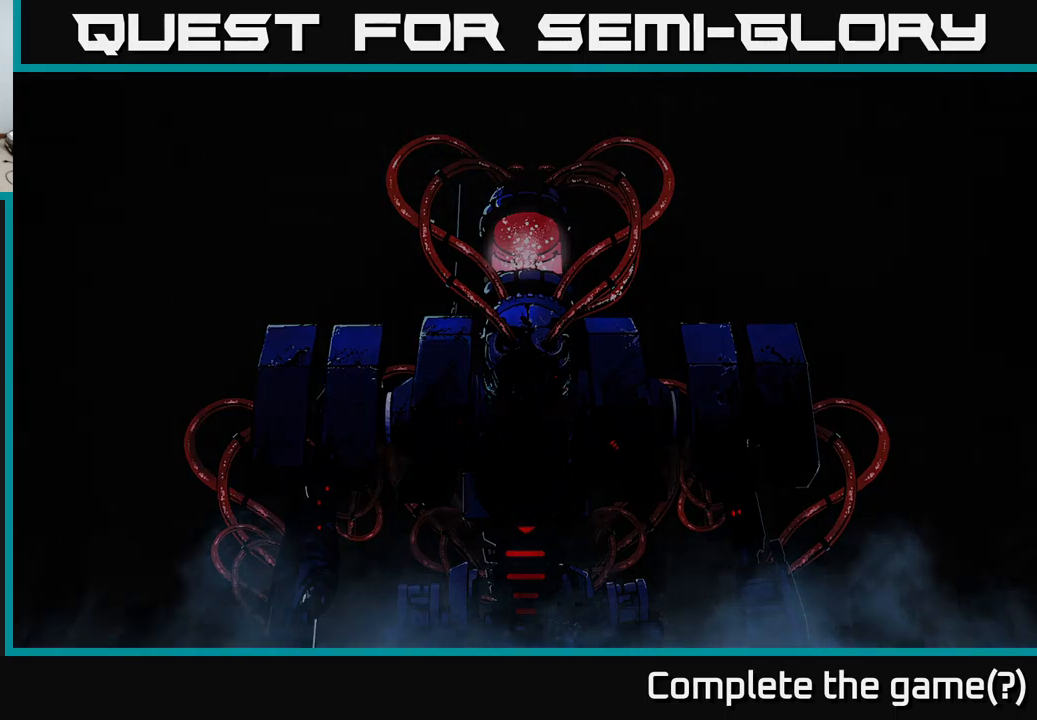
{"buttons": [], "left_stick": "center", "right_stick": "center", "events": []}
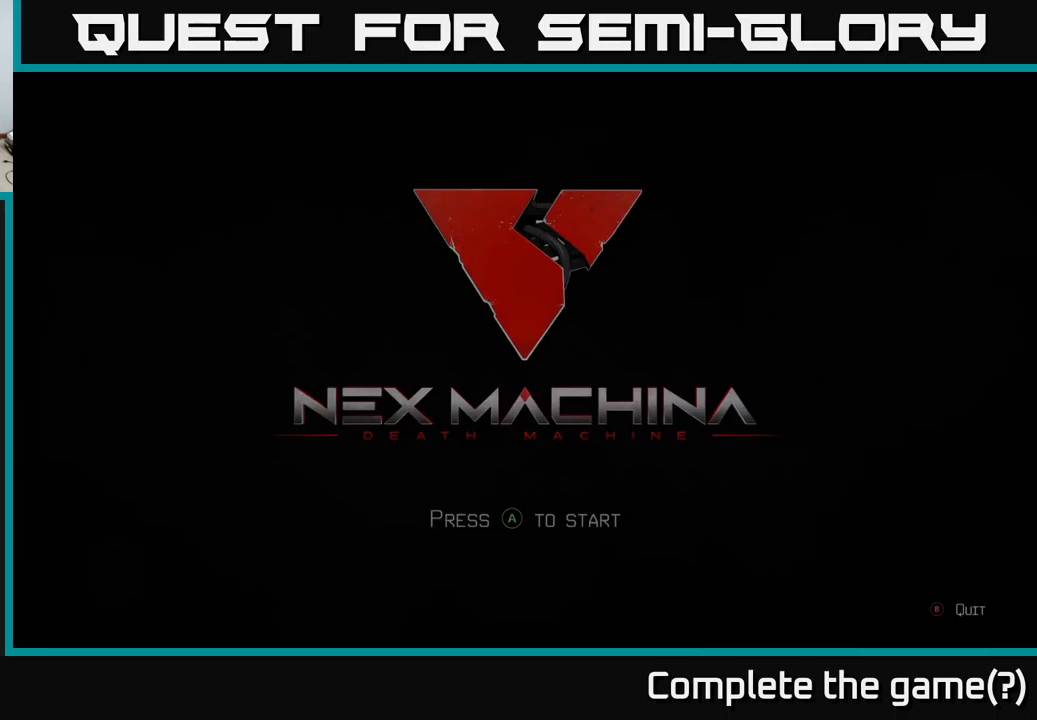
{"buttons": [], "left_stick": "center", "right_stick": "center", "events": []}
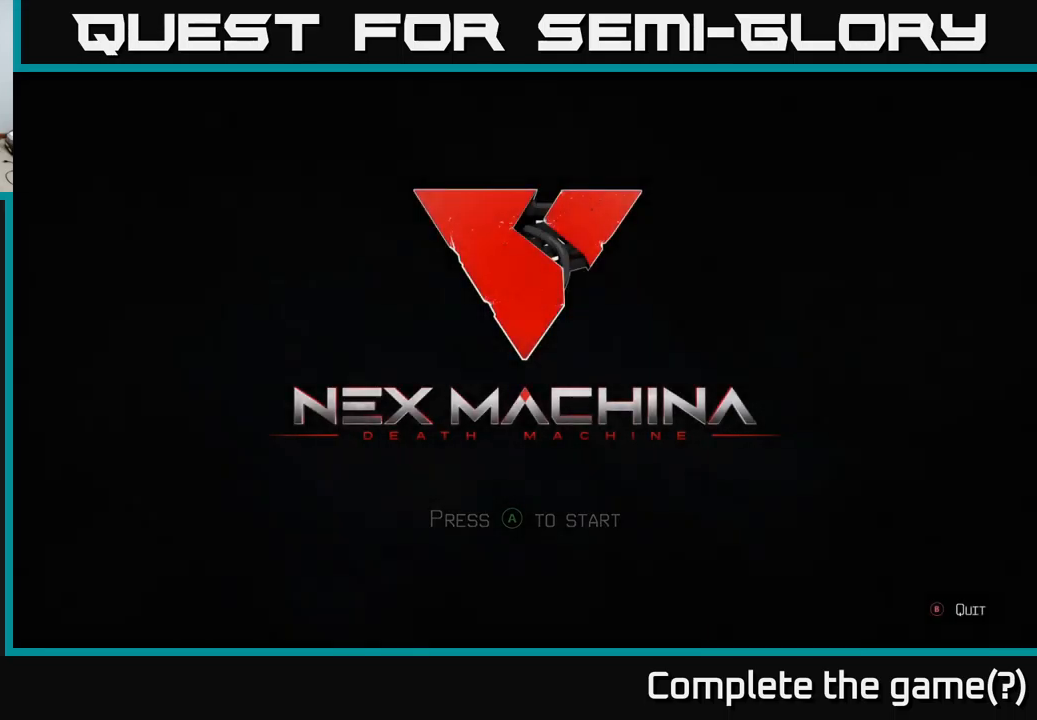
{"buttons": [], "left_stick": "center", "right_stick": "center", "events": [[84, "A", "down"], [167, "A", "up"]]}
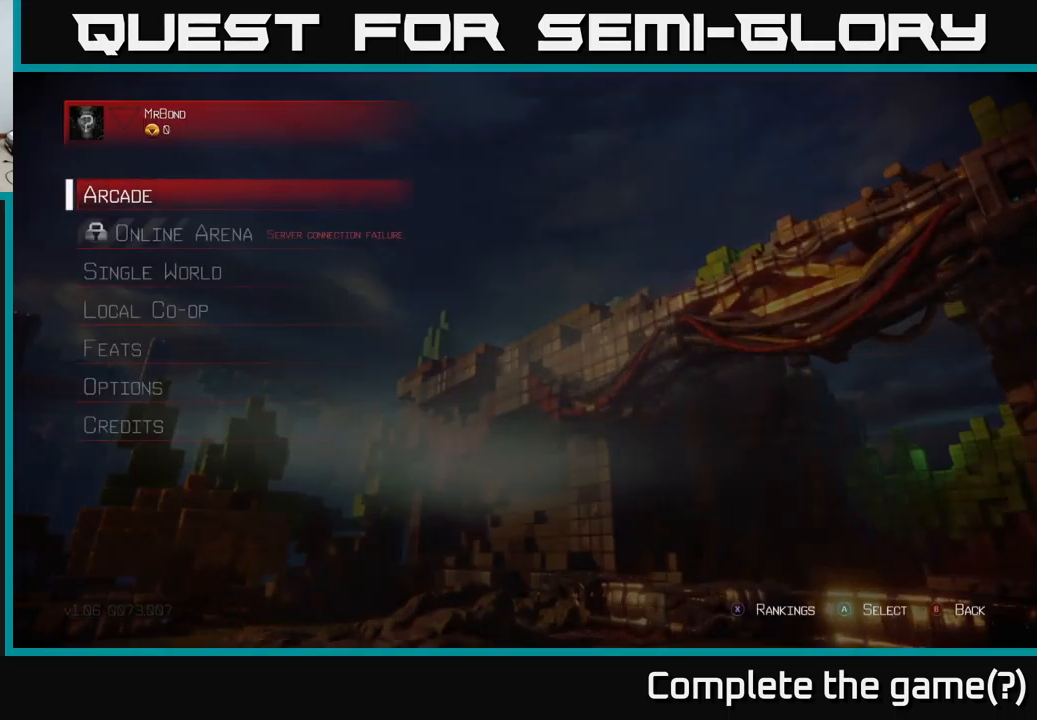
{"buttons": [], "left_stick": "down", "right_stick": "center", "events": [[217, "left_stick", "down"], [367, "left_stick", "center"], [467, "left_stick", "down"]]}
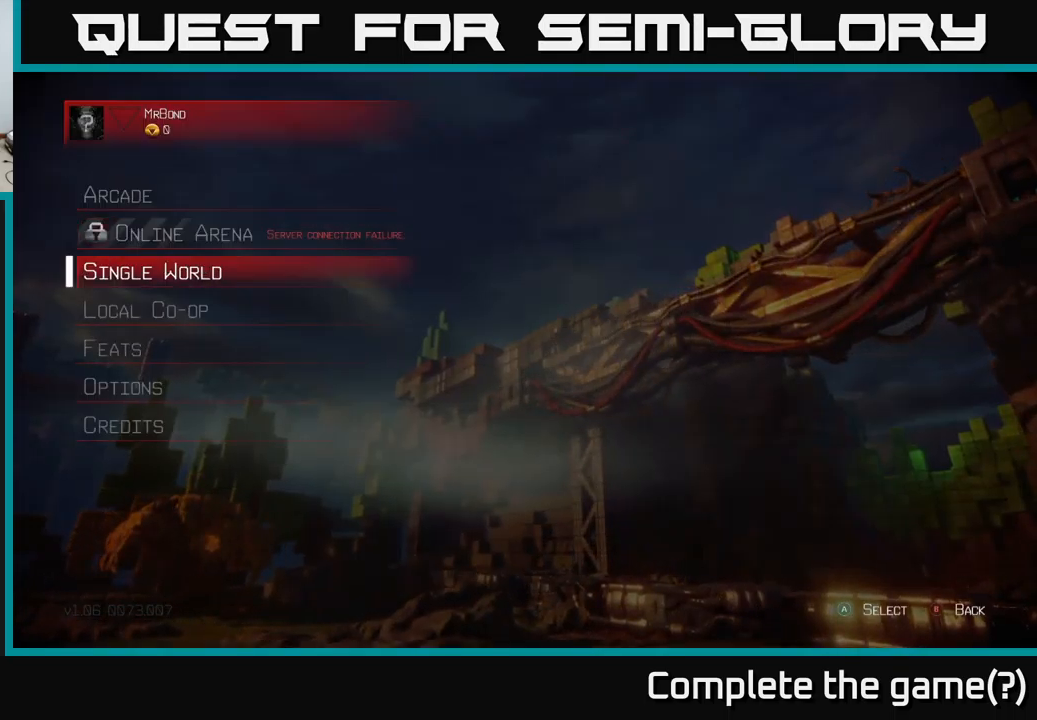
{"buttons": [], "left_stick": "down", "right_stick": "center", "events": [[150, "left_stick", "center"], [200, "left_stick", "down"], [334, "left_stick", "center"], [417, "left_stick", "down"]]}
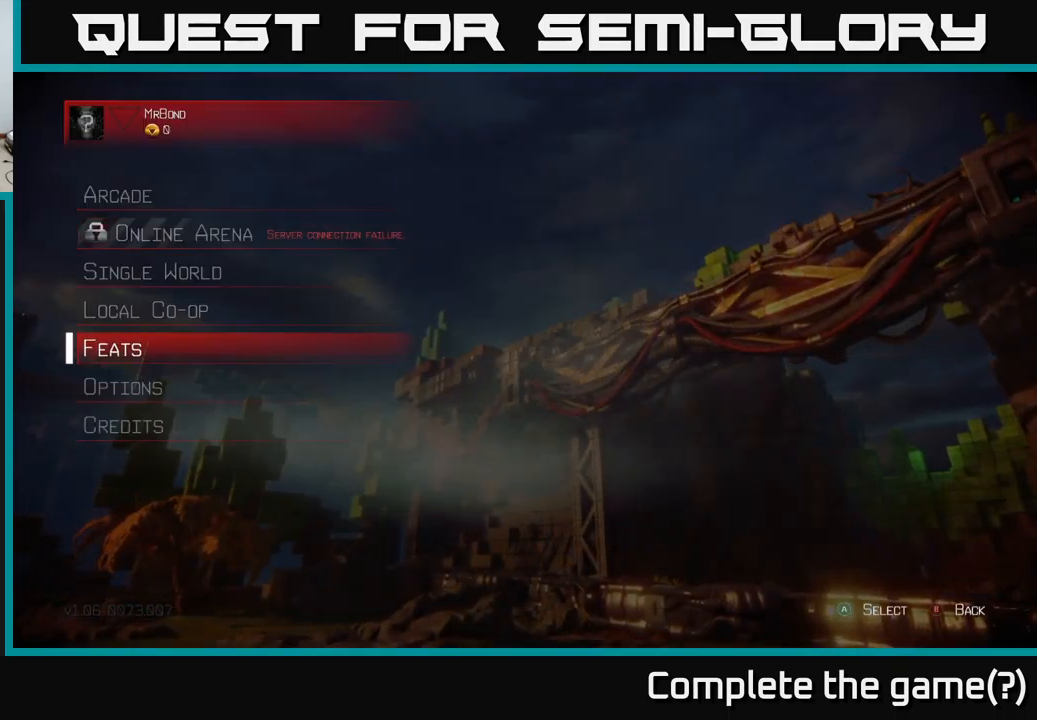
{"buttons": [], "left_stick": "center", "right_stick": "center", "events": [[84, "left_stick", "center"], [167, "left_stick", "down"], [317, "left_stick", "center"]]}
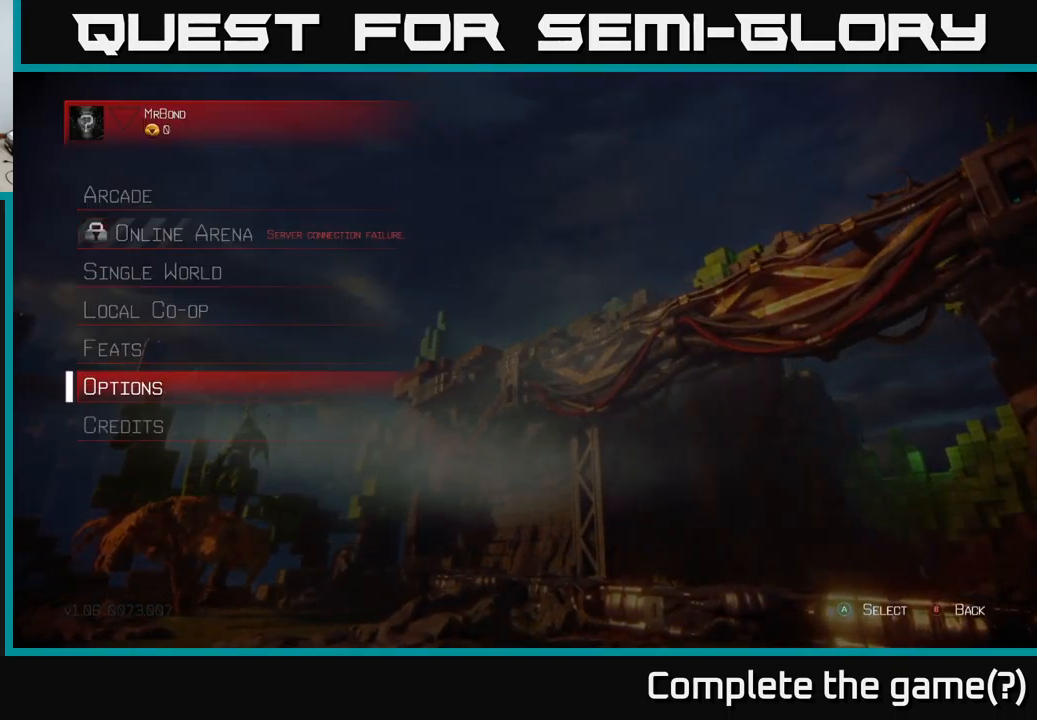
{"buttons": [], "left_stick": "center", "right_stick": "center", "events": [[50, "A", "down"], [134, "A", "up"]]}